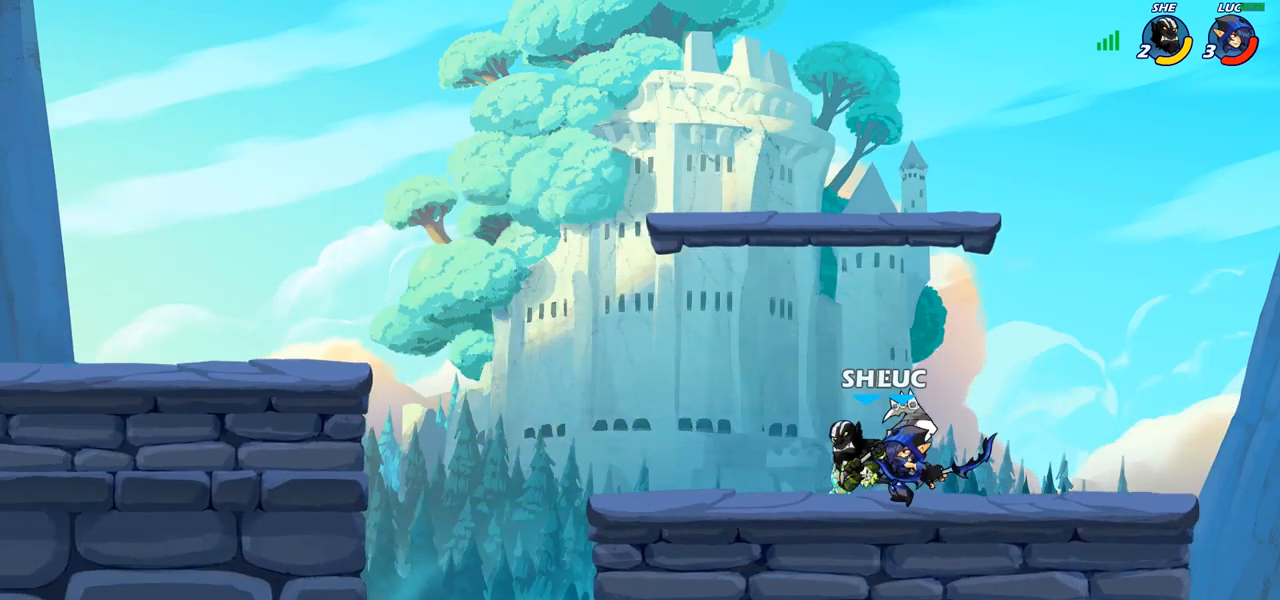
Gameplay with a controller (PlayStation layout); each line is a JSON object with the inputs held at the frame after it. "events" lists button and stick changes between this image and that frame as [ms after this image, input, new state], when the widget could be followed in between. Not read: L1 R1.
{"buttons": ["SQUARE"], "left_stick": "center", "right_stick": "down-left", "events": [[483, "SQUARE", "down"], [500, "right_stick", "down-left"]]}
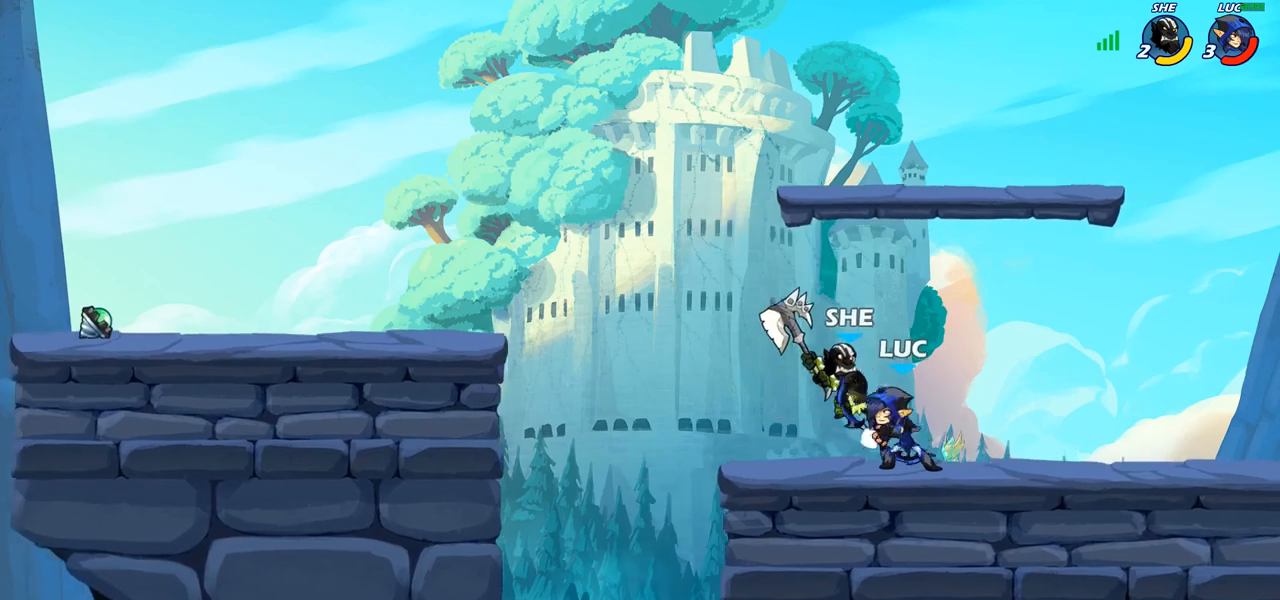
{"buttons": [], "left_stick": "left", "right_stick": "center", "events": [[50, "SQUARE", "up"], [67, "right_stick", "center"], [483, "left_stick", "left"]]}
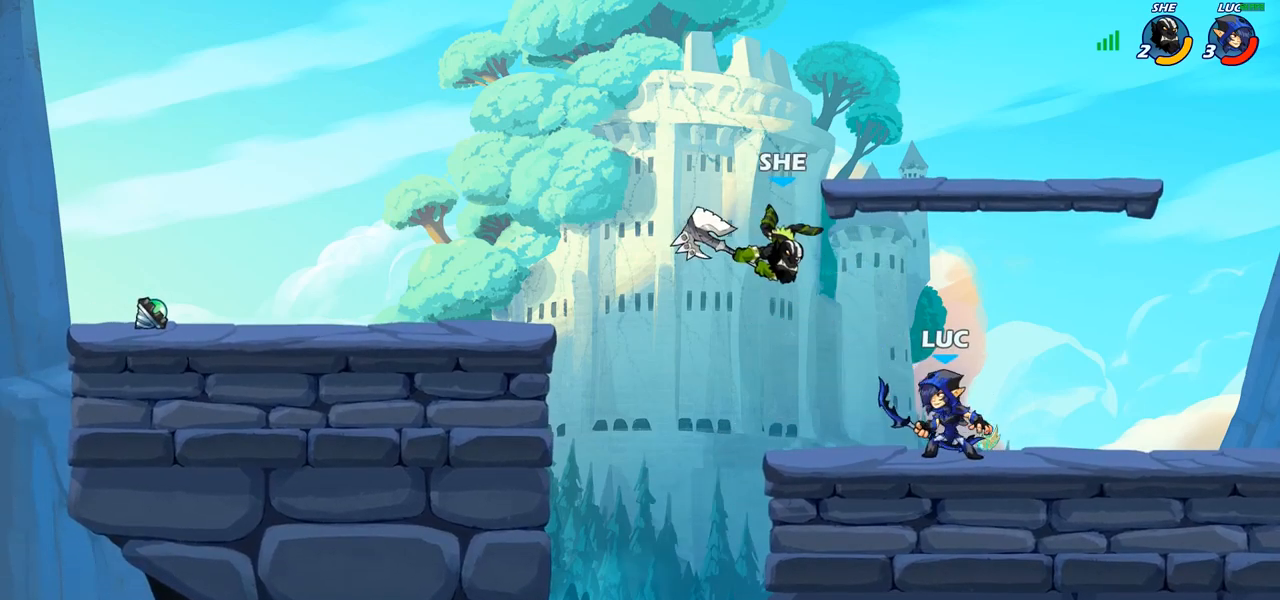
{"buttons": [], "left_stick": "up-left", "right_stick": "center", "events": [[217, "left_stick", "up-left"], [317, "left_stick", "up-right"], [433, "left_stick", "up-left"]]}
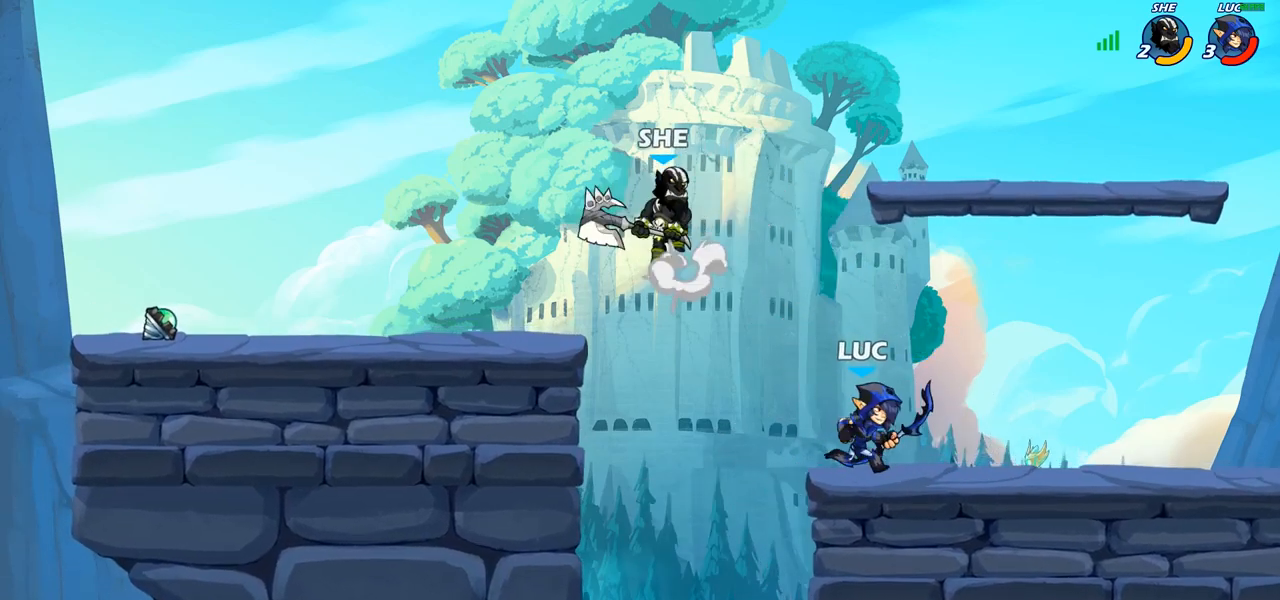
{"buttons": [], "left_stick": "center", "right_stick": "center", "events": [[67, "SQUARE", "down"], [150, "SQUARE", "up"], [150, "left_stick", "center"]]}
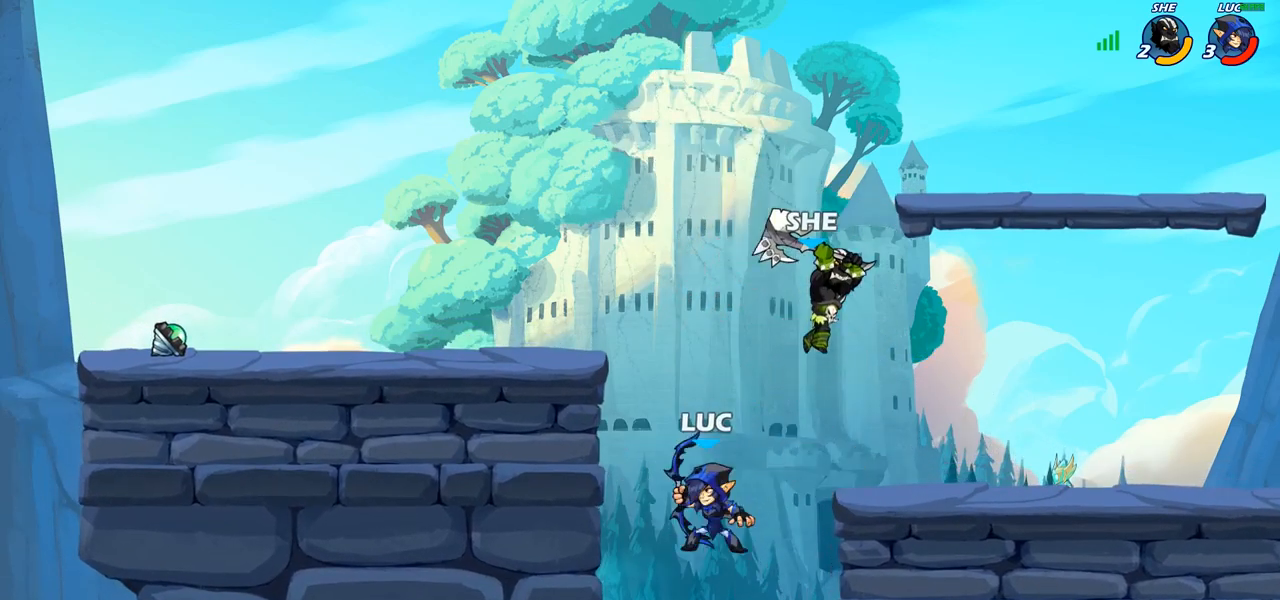
{"buttons": [], "left_stick": "center", "right_stick": "center", "events": [[50, "left_stick", "down"], [233, "left_stick", "up-right"], [267, "CROSS", "down"], [450, "CROSS", "up"], [450, "left_stick", "center"]]}
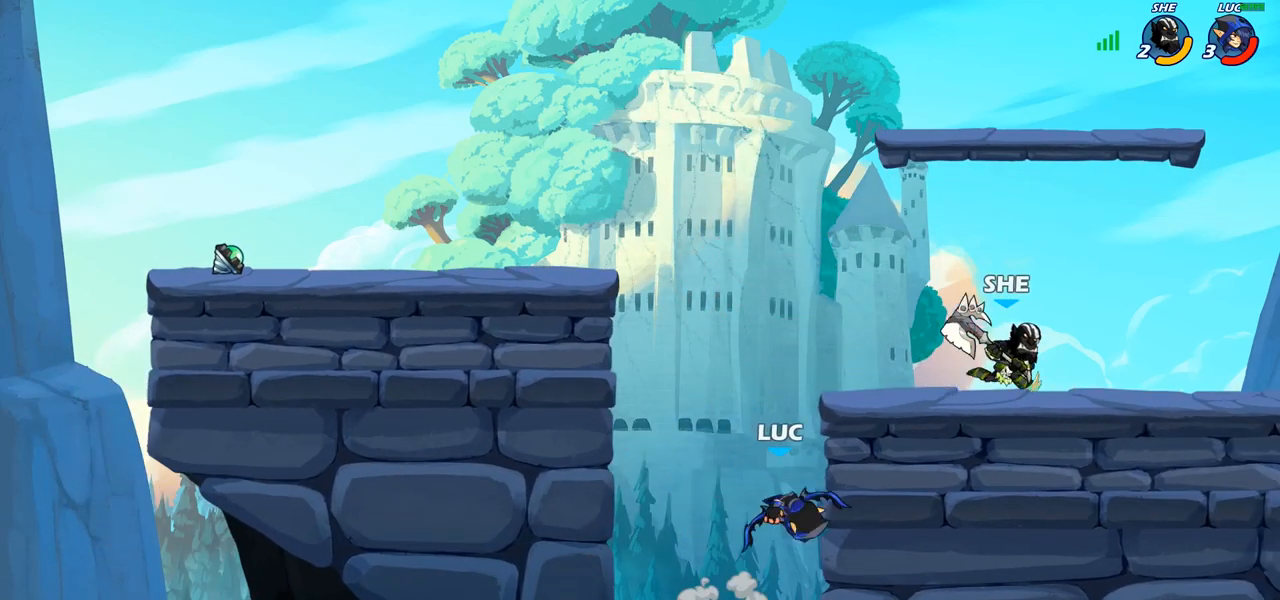
{"buttons": [], "left_stick": "up-left", "right_stick": "center", "events": [[233, "left_stick", "left"], [483, "left_stick", "up-left"]]}
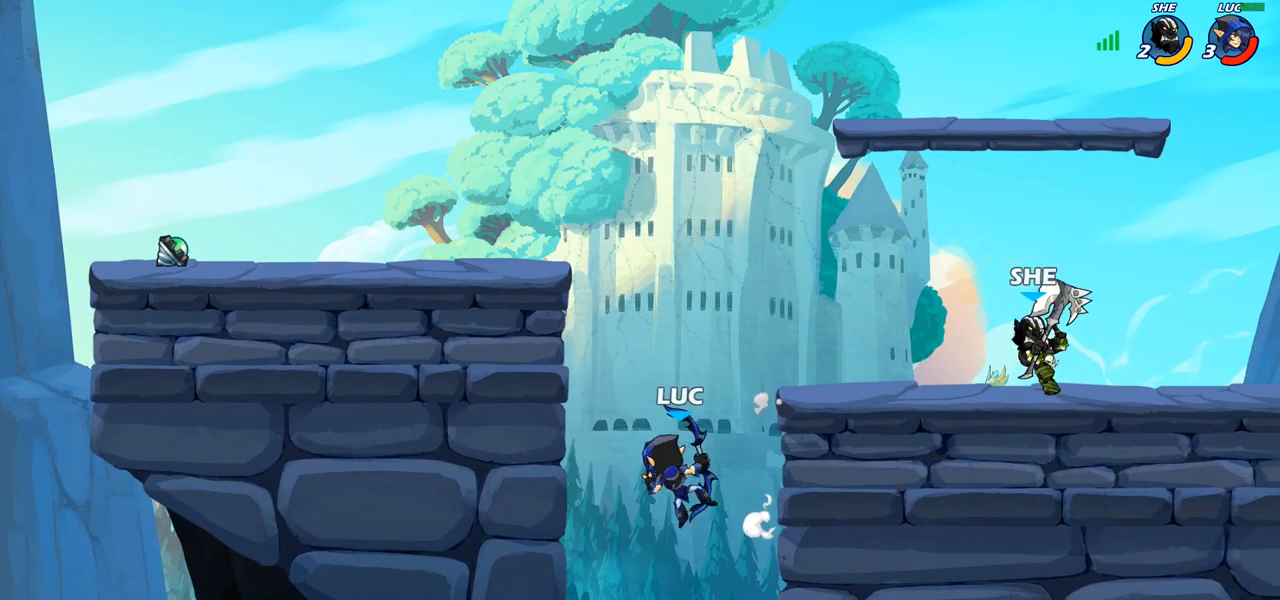
{"buttons": ["CROSS"], "left_stick": "up-right", "right_stick": "center", "events": [[83, "CROSS", "down"], [233, "CROSS", "up"], [300, "left_stick", "up-right"], [367, "CROSS", "down"]]}
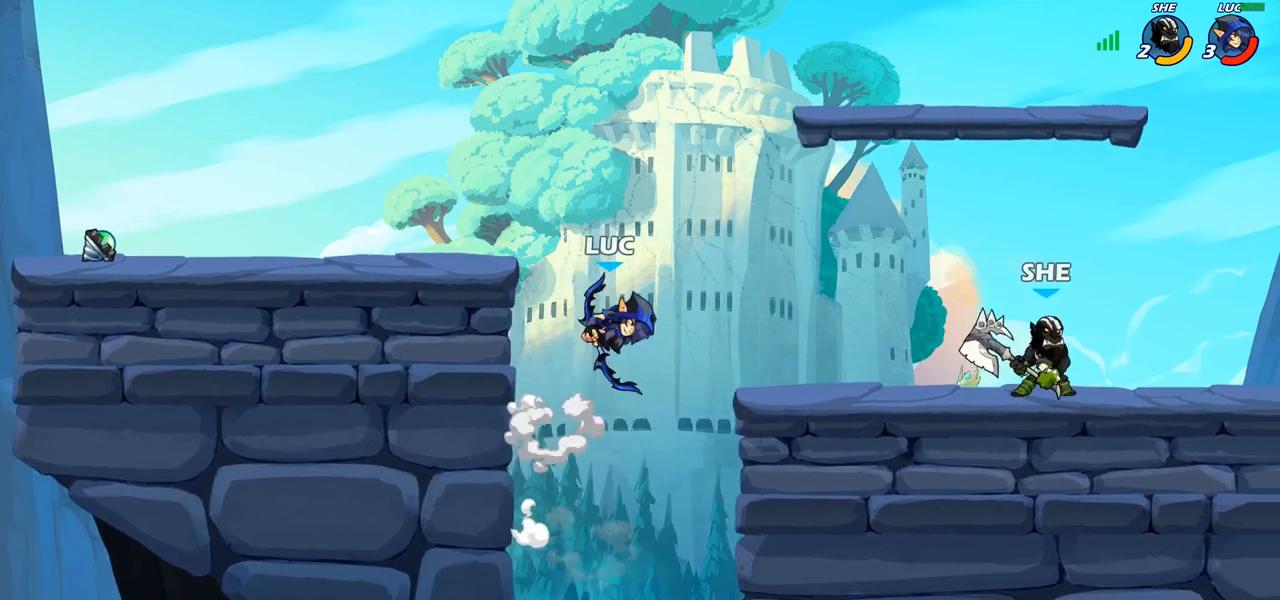
{"buttons": [], "left_stick": "right", "right_stick": "center", "events": [[17, "CROSS", "up"], [100, "left_stick", "down-right"], [183, "left_stick", "down-left"], [367, "left_stick", "right"]]}
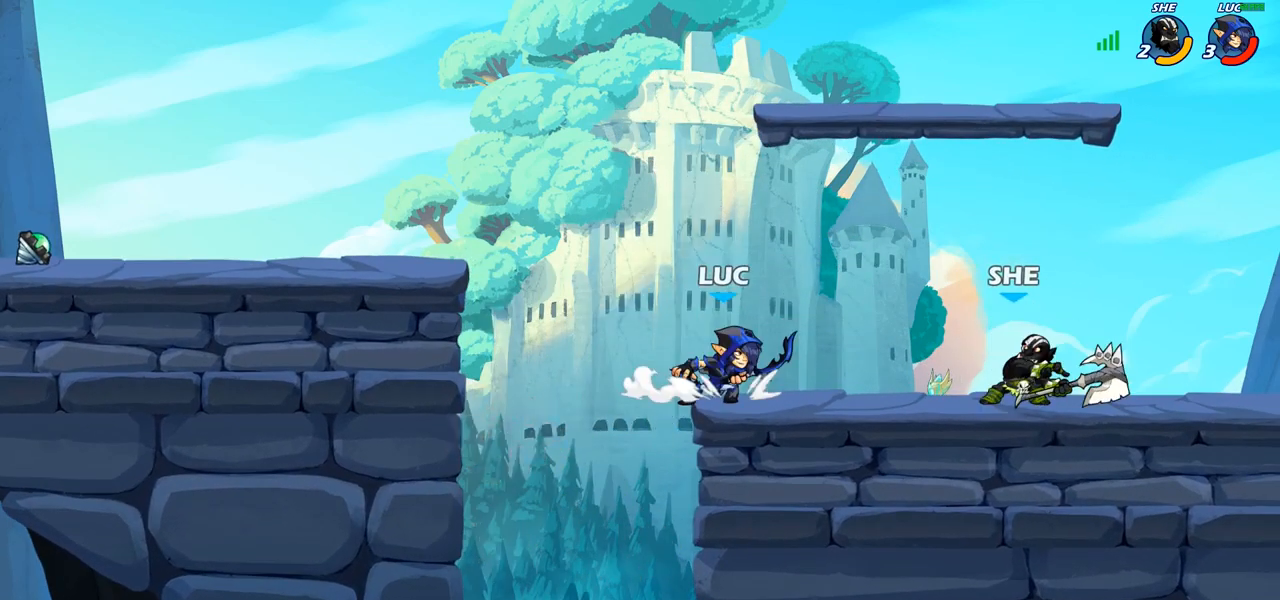
{"buttons": [], "left_stick": "center", "right_stick": "center", "events": [[33, "CIRCLE", "down"], [83, "CIRCLE", "up"], [117, "left_stick", "center"]]}
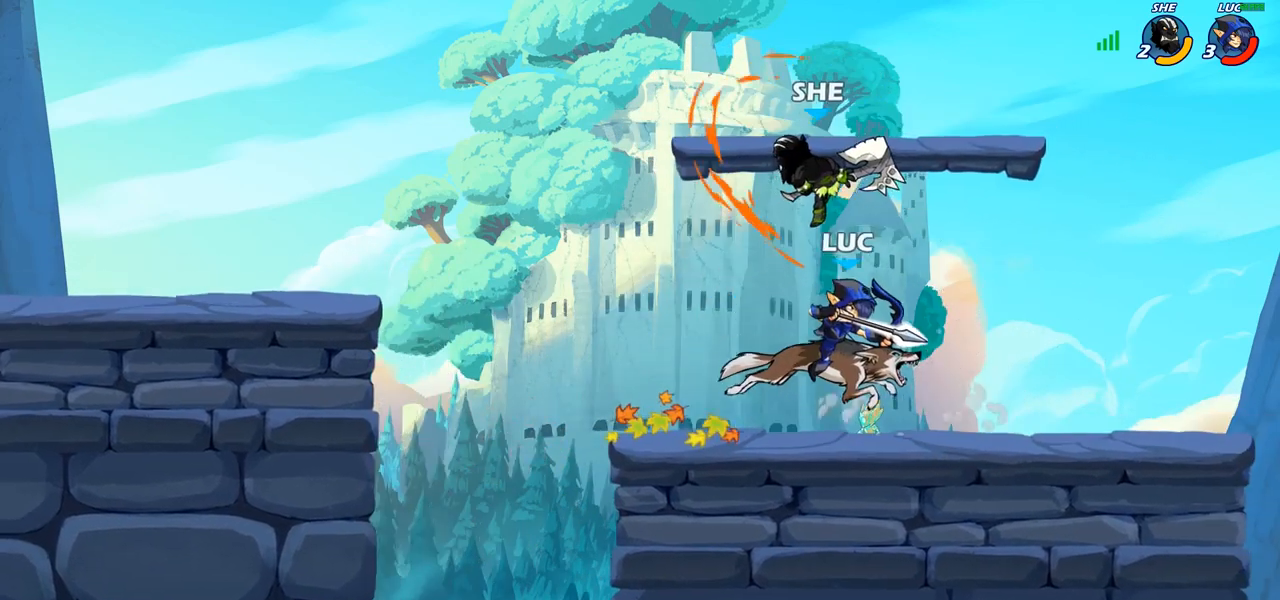
{"buttons": ["CROSS"], "left_stick": "right", "right_stick": "center", "events": [[450, "left_stick", "right"], [500, "CROSS", "down"]]}
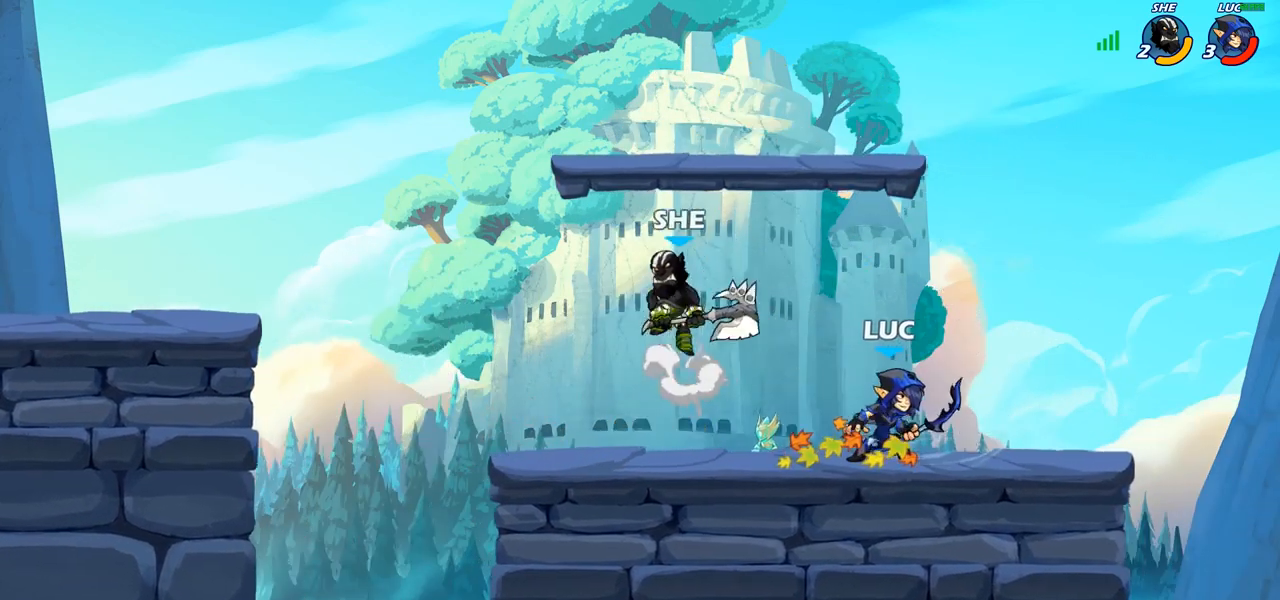
{"buttons": [], "left_stick": "down-left", "right_stick": "center", "events": [[117, "CROSS", "up"], [117, "R2", "down"], [217, "R2", "up"], [217, "left_stick", "up-left"], [383, "left_stick", "down-left"]]}
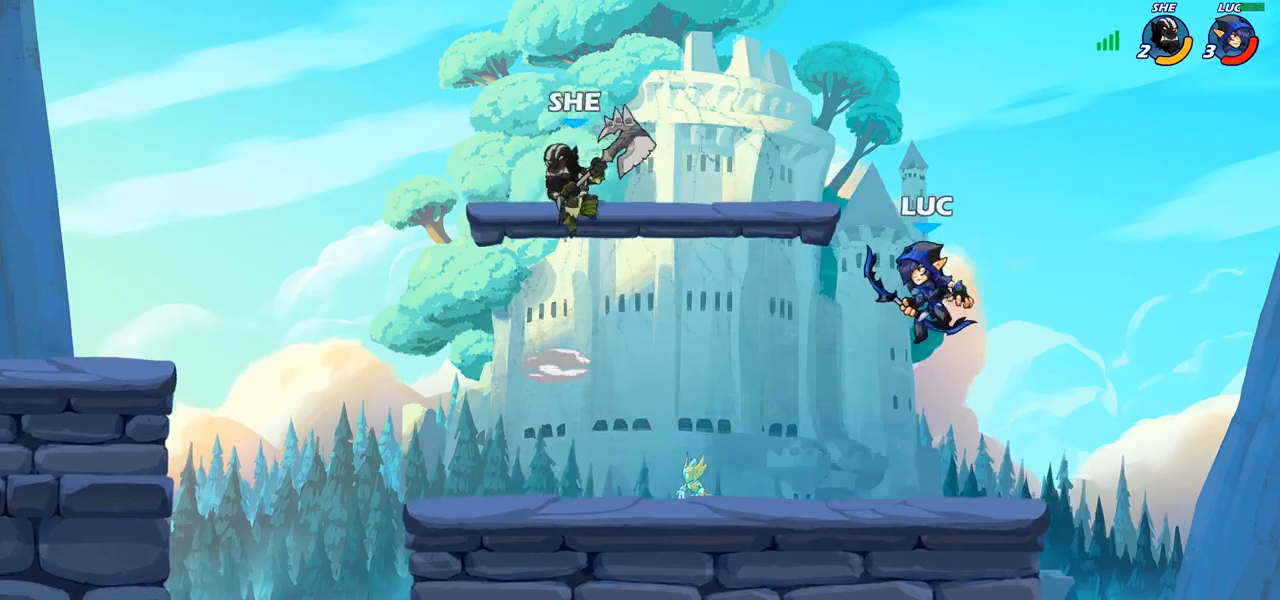
{"buttons": ["SQUARE"], "left_stick": "center", "right_stick": "center", "events": [[267, "SQUARE", "down"], [367, "SQUARE", "up"], [450, "left_stick", "center"], [467, "SQUARE", "down"]]}
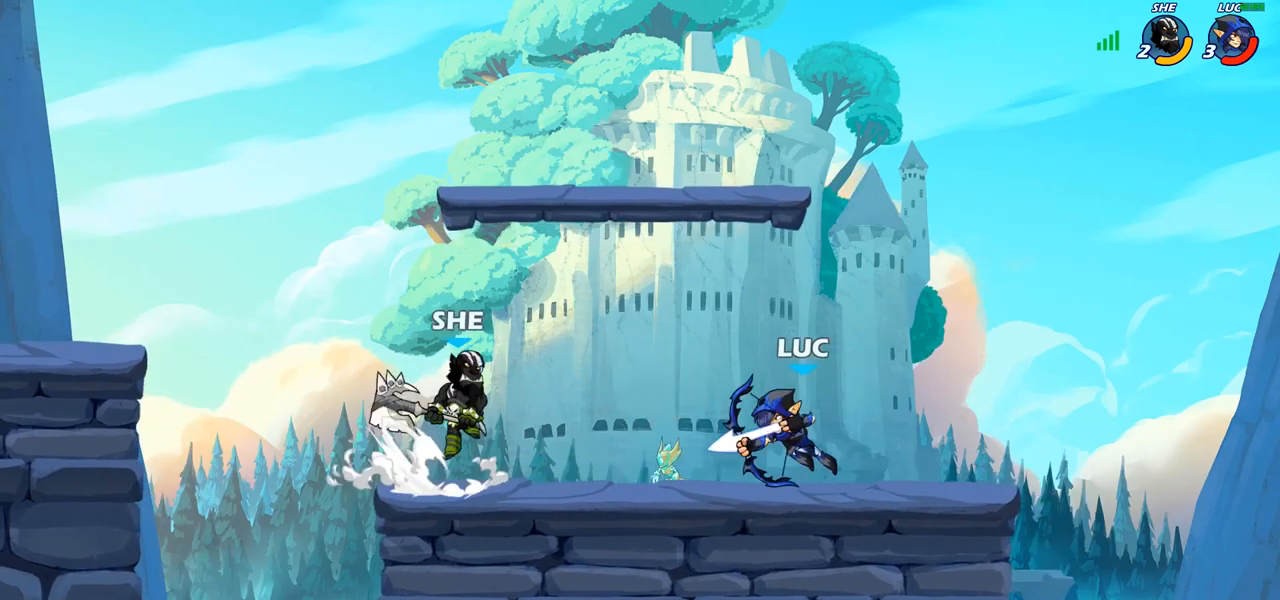
{"buttons": [], "left_stick": "center", "right_stick": "center", "events": [[83, "SQUARE", "up"], [367, "left_stick", "right"], [483, "left_stick", "center"]]}
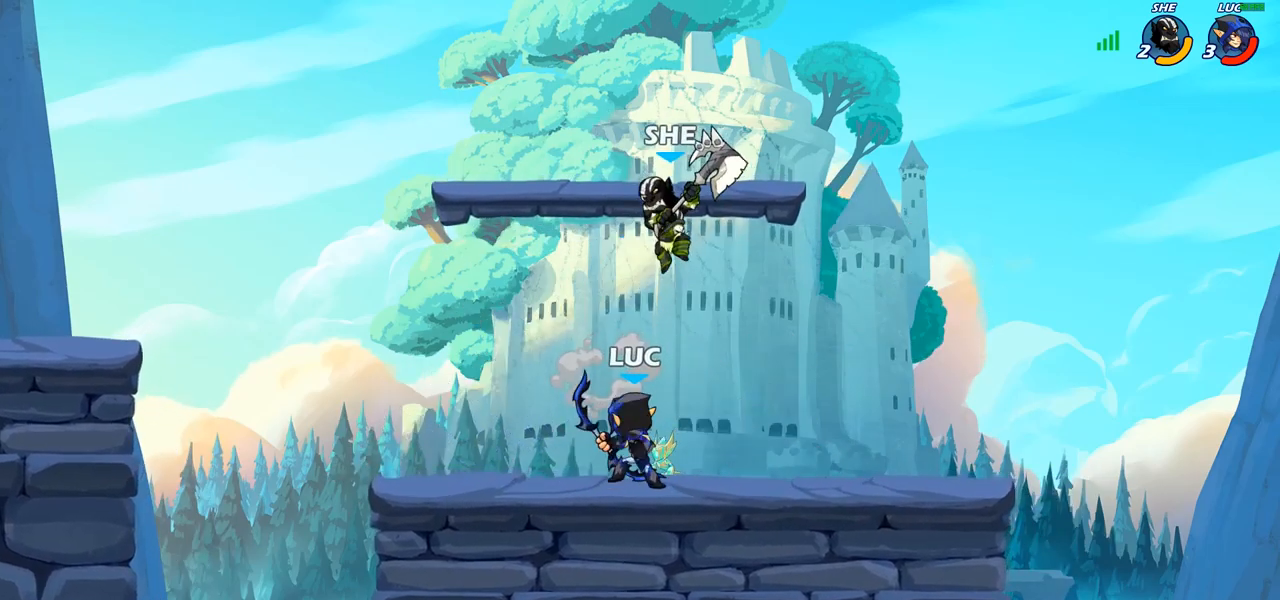
{"buttons": [], "left_stick": "left", "right_stick": "center", "events": [[17, "SQUARE", "down"], [100, "SQUARE", "up"], [450, "left_stick", "left"]]}
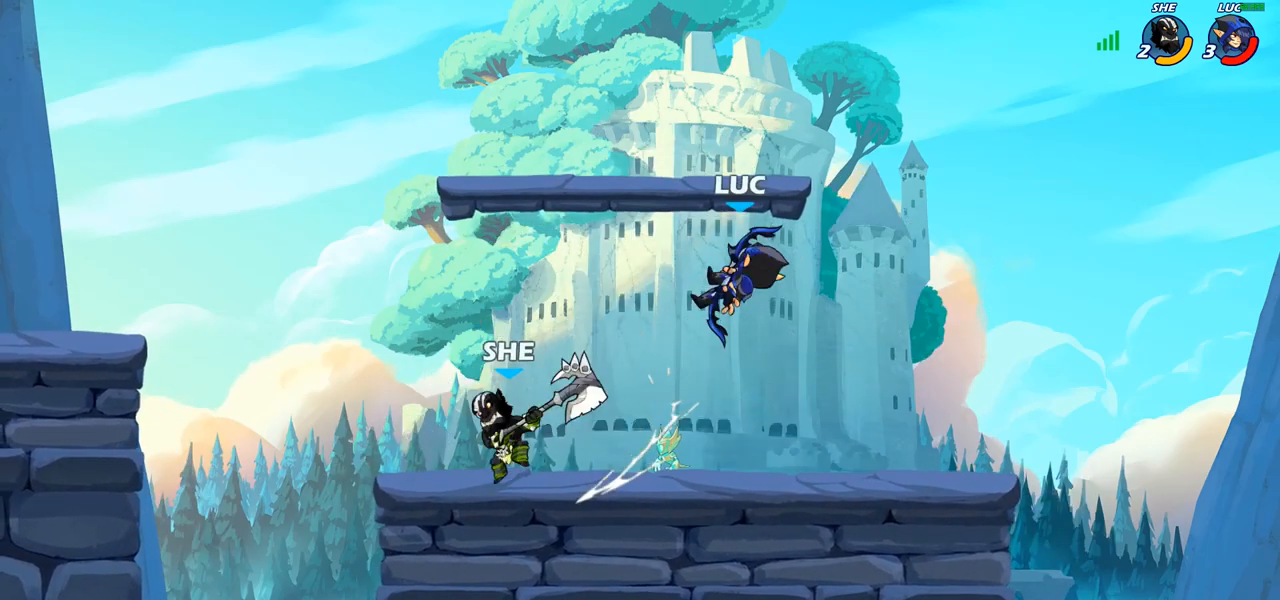
{"buttons": [], "left_stick": "down-left", "right_stick": "center", "events": [[100, "left_stick", "down-left"], [250, "left_stick", "down-right"], [433, "left_stick", "down-left"]]}
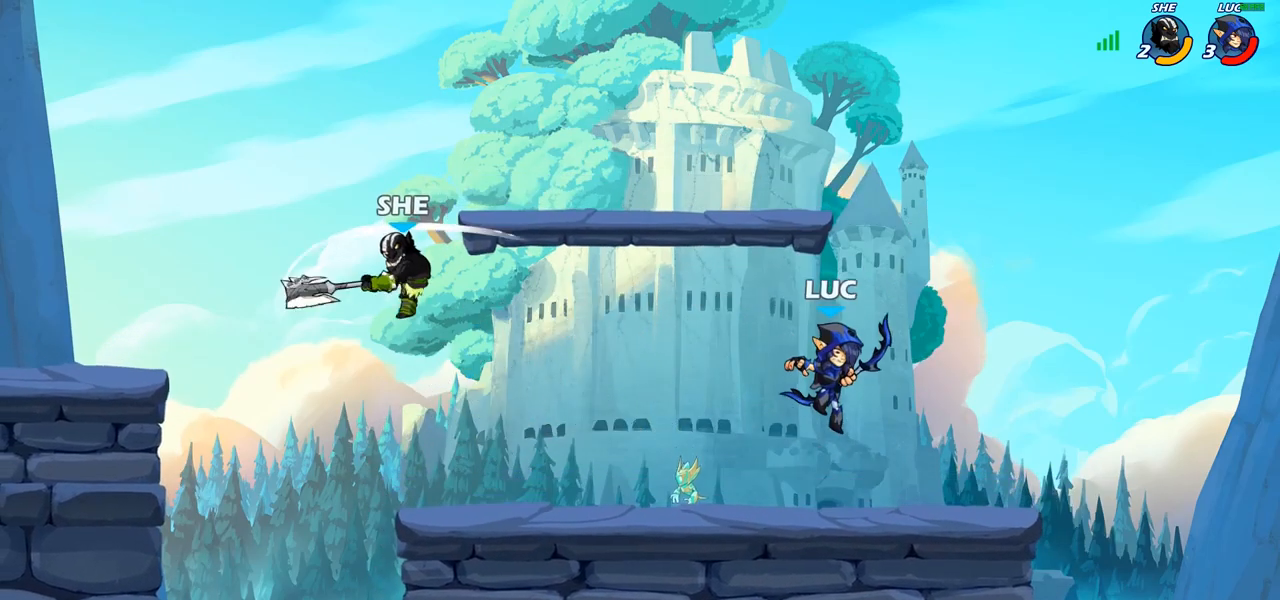
{"buttons": [], "left_stick": "center", "right_stick": "center", "events": [[83, "left_stick", "left"], [117, "R2", "down"], [250, "R2", "up"], [300, "left_stick", "center"], [350, "SQUARE", "down"], [450, "SQUARE", "up"]]}
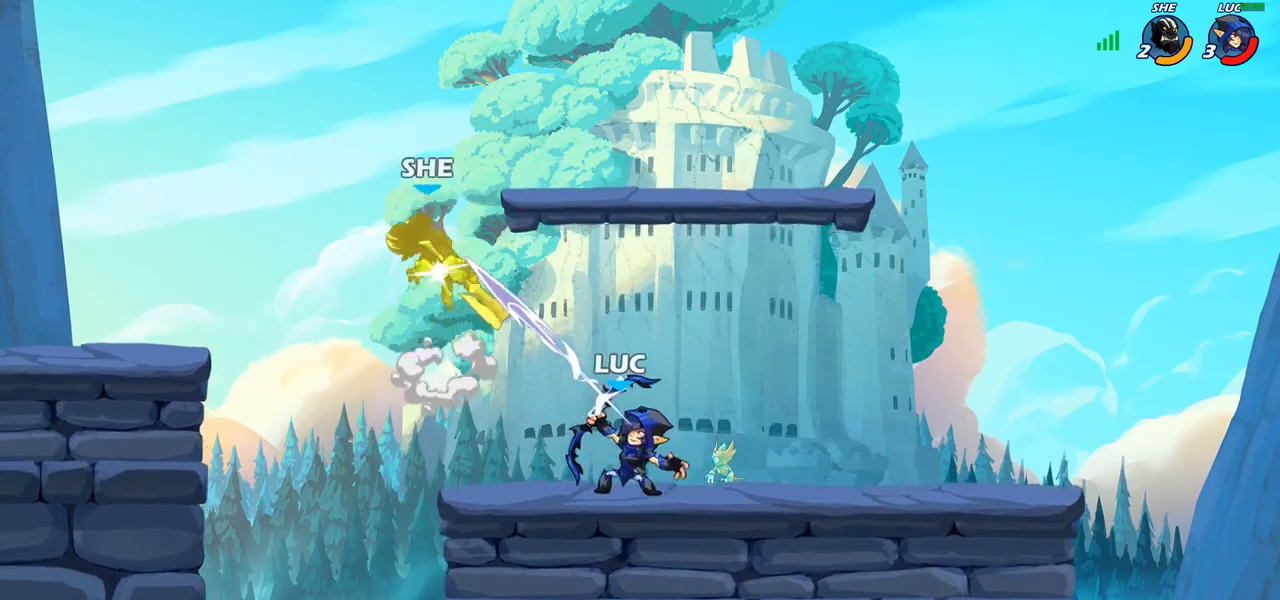
{"buttons": [], "left_stick": "down-left", "right_stick": "center", "events": [[300, "left_stick", "left"], [333, "CROSS", "down"], [450, "CROSS", "up"], [500, "left_stick", "down-left"]]}
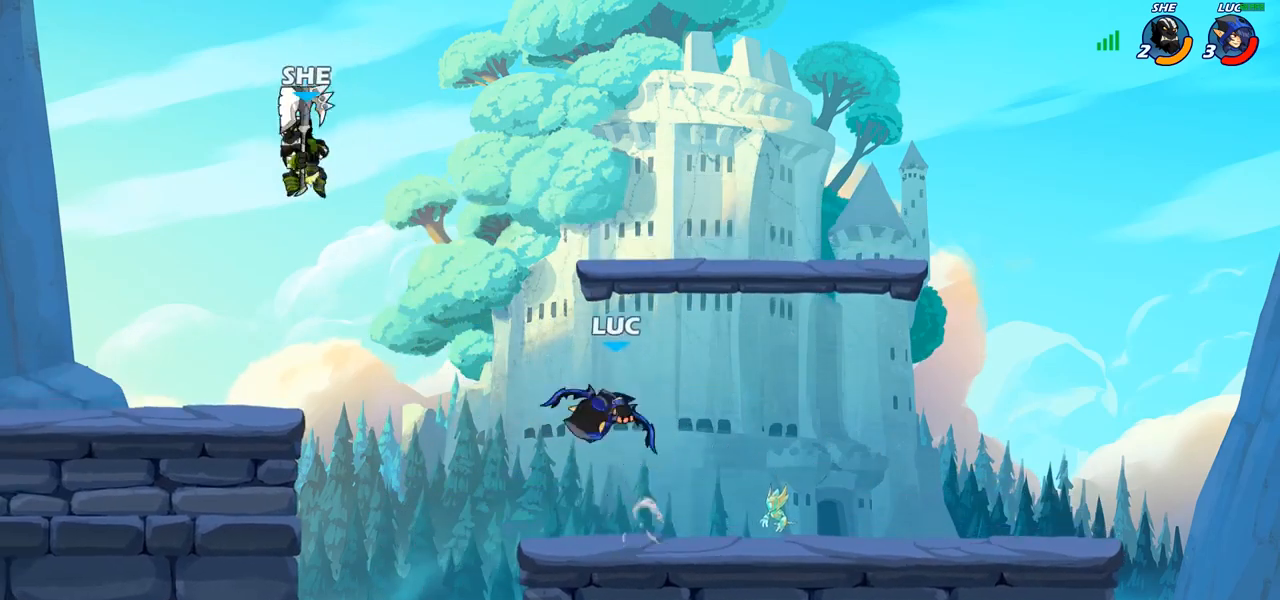
{"buttons": ["R2"], "left_stick": "center", "right_stick": "center", "events": [[333, "left_stick", "center"], [350, "R2", "down"]]}
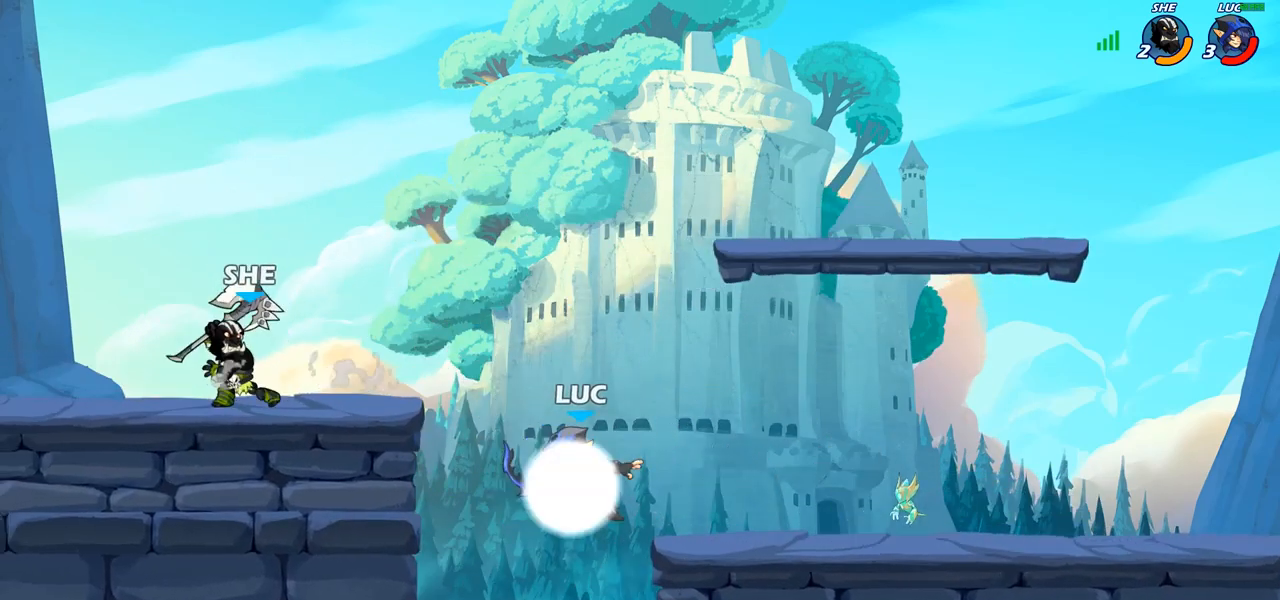
{"buttons": [], "left_stick": "center", "right_stick": "center", "events": [[17, "SQUARE", "down"], [50, "R2", "up"], [150, "SQUARE", "up"]]}
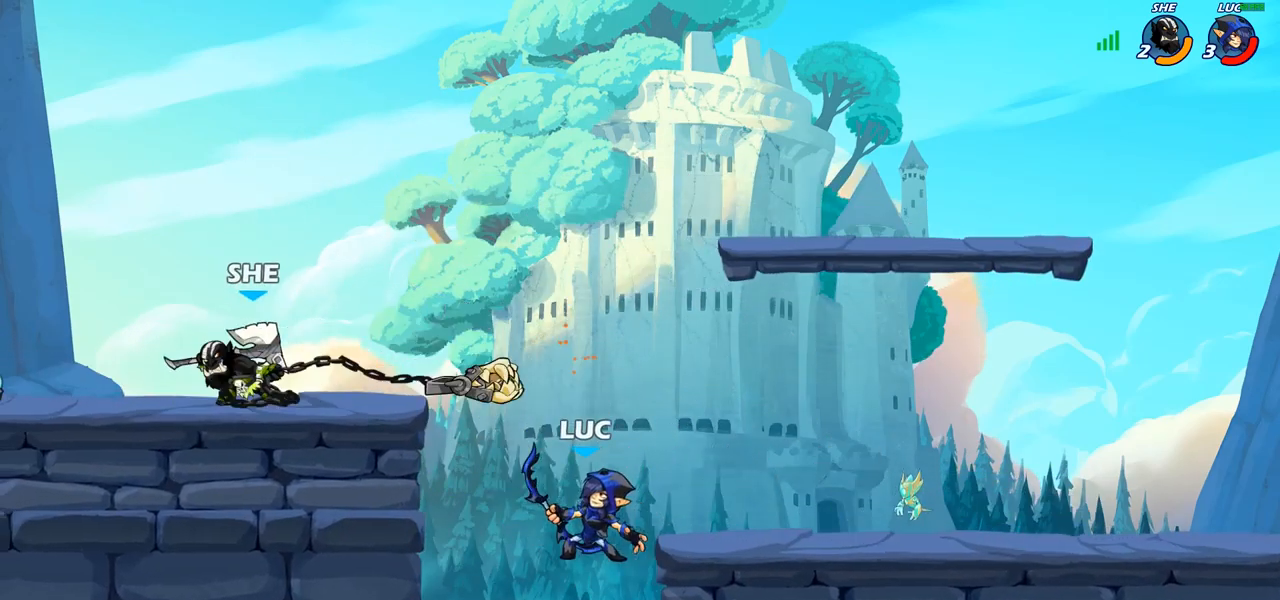
{"buttons": [], "left_stick": "up-left", "right_stick": "center", "events": [[17, "left_stick", "up-left"], [267, "left_stick", "left"], [317, "CROSS", "down"], [433, "left_stick", "up-left"], [483, "CROSS", "up"]]}
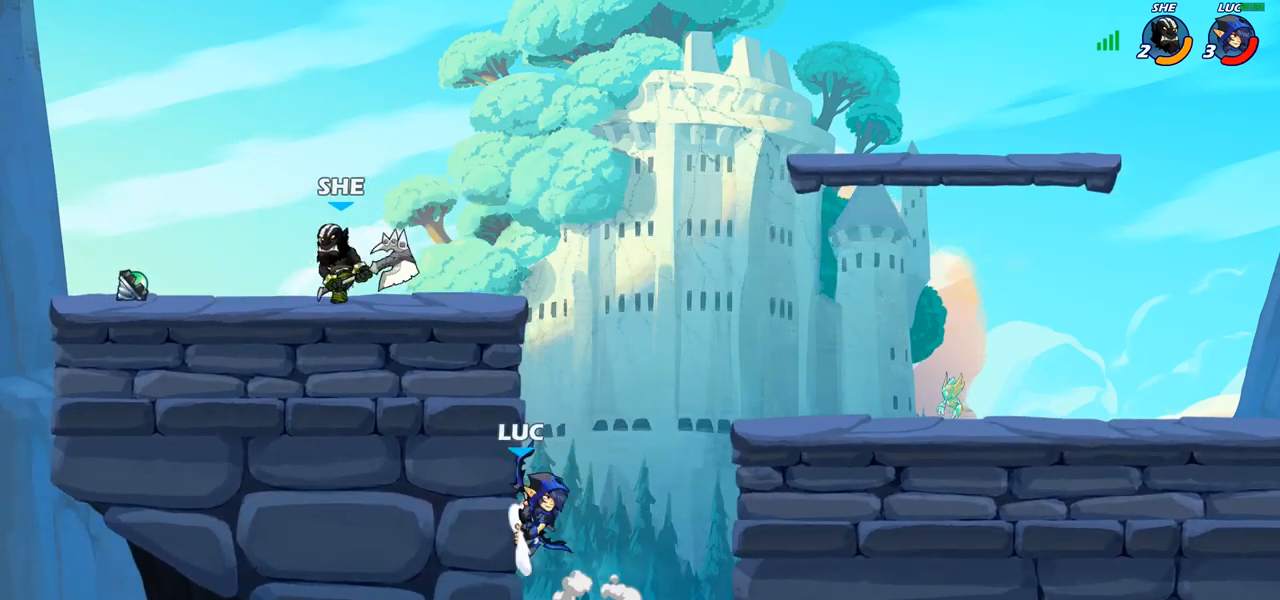
{"buttons": [], "left_stick": "up-left", "right_stick": "center", "events": [[17, "left_stick", "up"], [117, "CROSS", "down"], [117, "left_stick", "up-left"], [133, "CROSS", "up"], [150, "CROSS", "down"], [217, "CIRCLE", "down"], [217, "CROSS", "up"], [367, "CIRCLE", "up"]]}
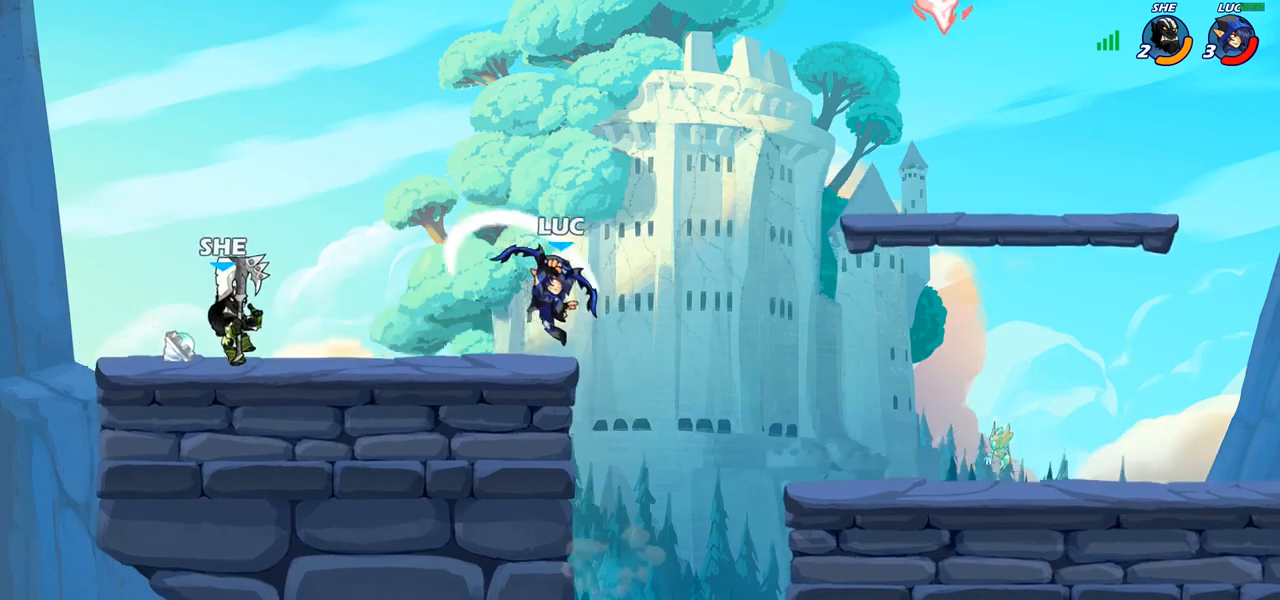
{"buttons": [], "left_stick": "up-right", "right_stick": "center", "events": [[117, "left_stick", "up-right"], [267, "CROSS", "down"], [467, "CROSS", "up"]]}
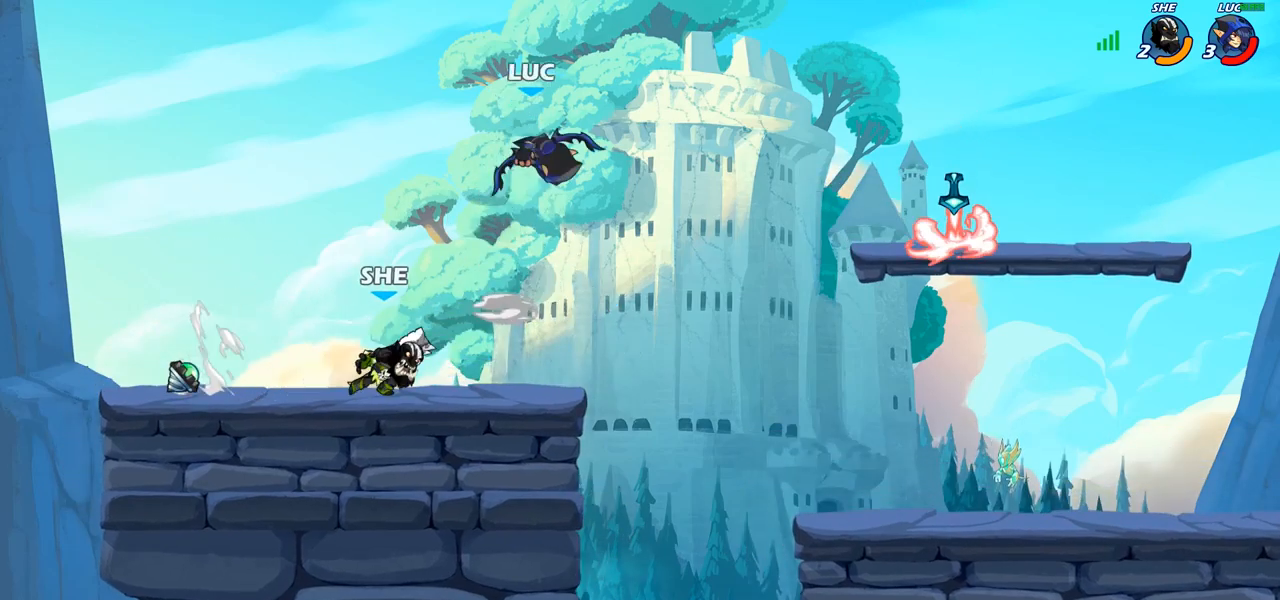
{"buttons": [], "left_stick": "right", "right_stick": "center", "events": [[33, "left_stick", "down-right"], [367, "left_stick", "right"]]}
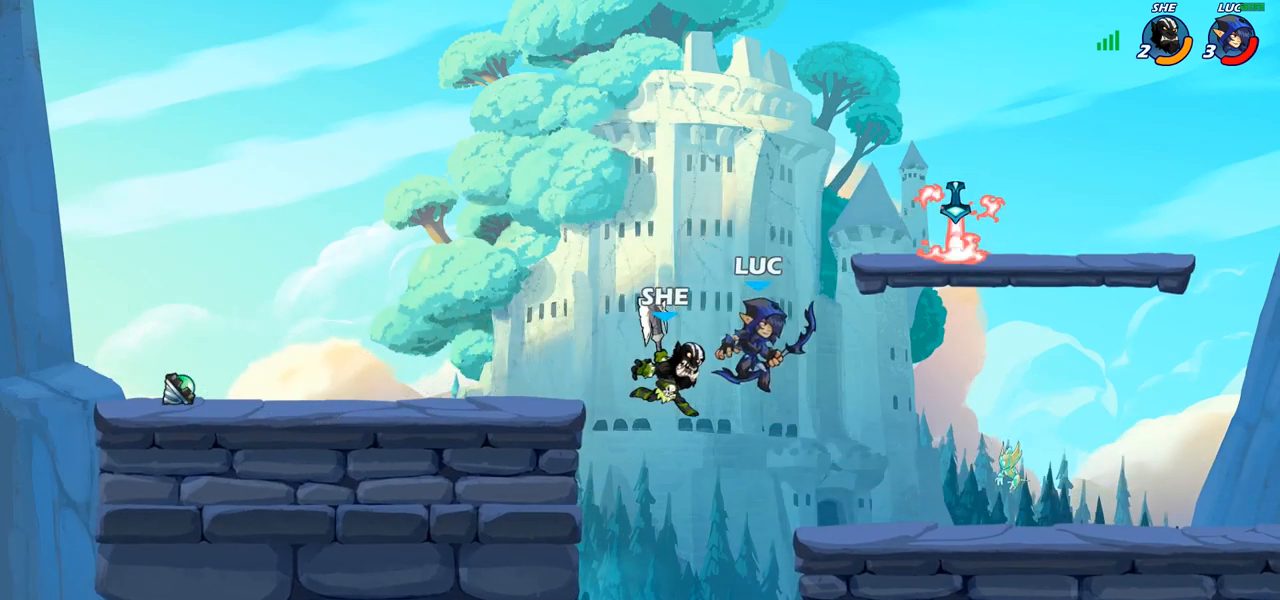
{"buttons": [], "left_stick": "center", "right_stick": "center", "events": [[267, "left_stick", "up-left"], [367, "SQUARE", "down"], [417, "left_stick", "center"], [450, "SQUARE", "up"]]}
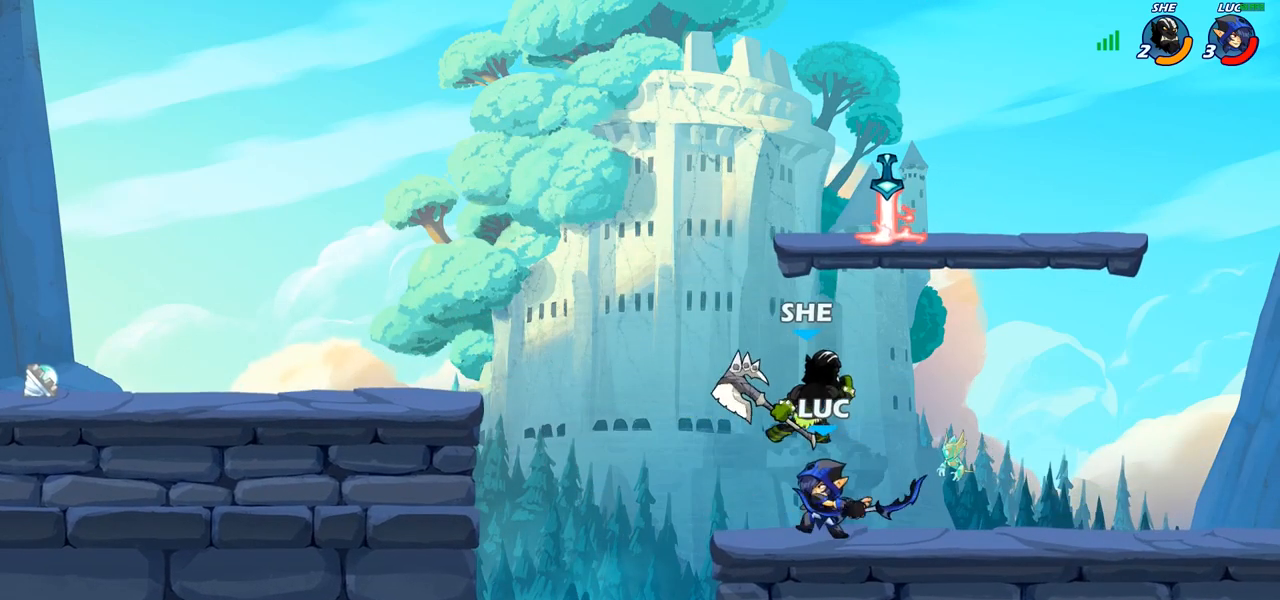
{"buttons": ["CROSS"], "left_stick": "right", "right_stick": "center", "events": [[417, "left_stick", "right"], [500, "CROSS", "down"]]}
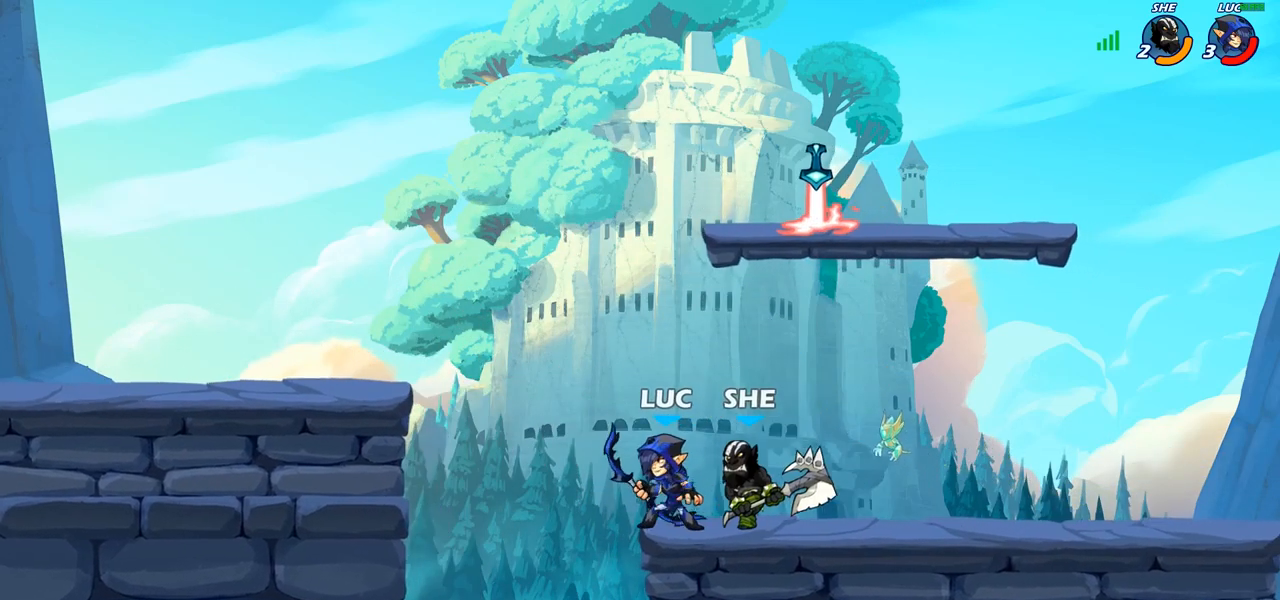
{"buttons": ["SQUARE"], "left_stick": "center", "right_stick": "center", "events": [[117, "R2", "down"], [117, "left_stick", "up"], [150, "CROSS", "up"], [167, "left_stick", "up-left"], [267, "R2", "up"], [267, "left_stick", "left"], [483, "left_stick", "center"], [500, "SQUARE", "down"]]}
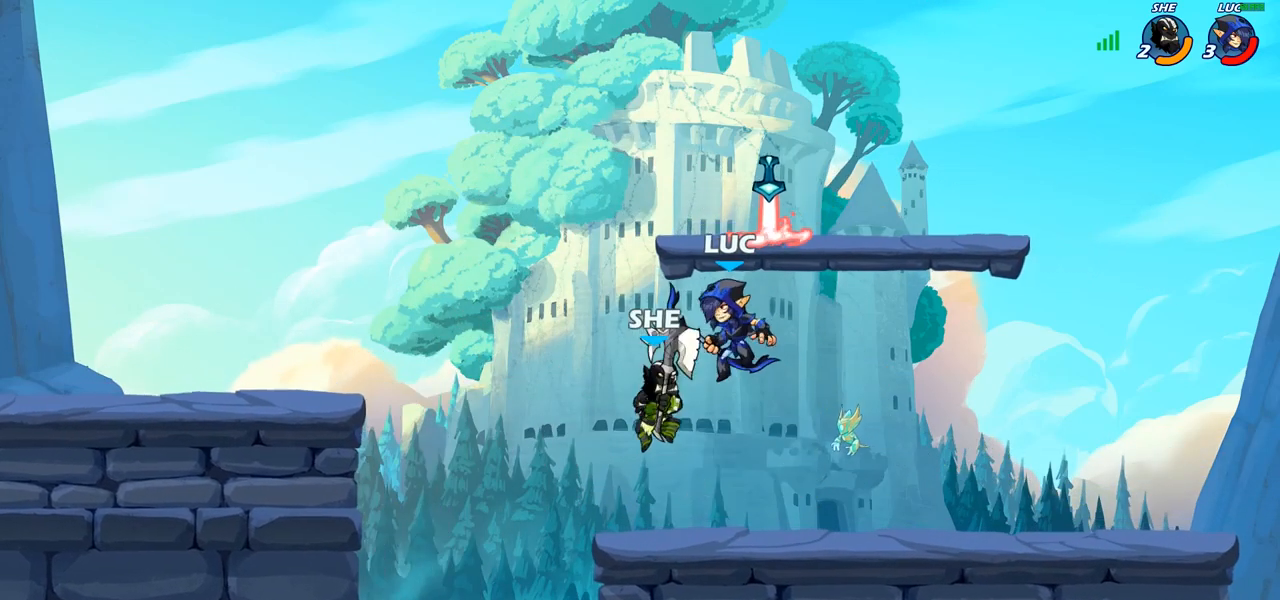
{"buttons": [], "left_stick": "center", "right_stick": "center", "events": [[50, "SQUARE", "up"], [167, "left_stick", "left"], [483, "left_stick", "center"]]}
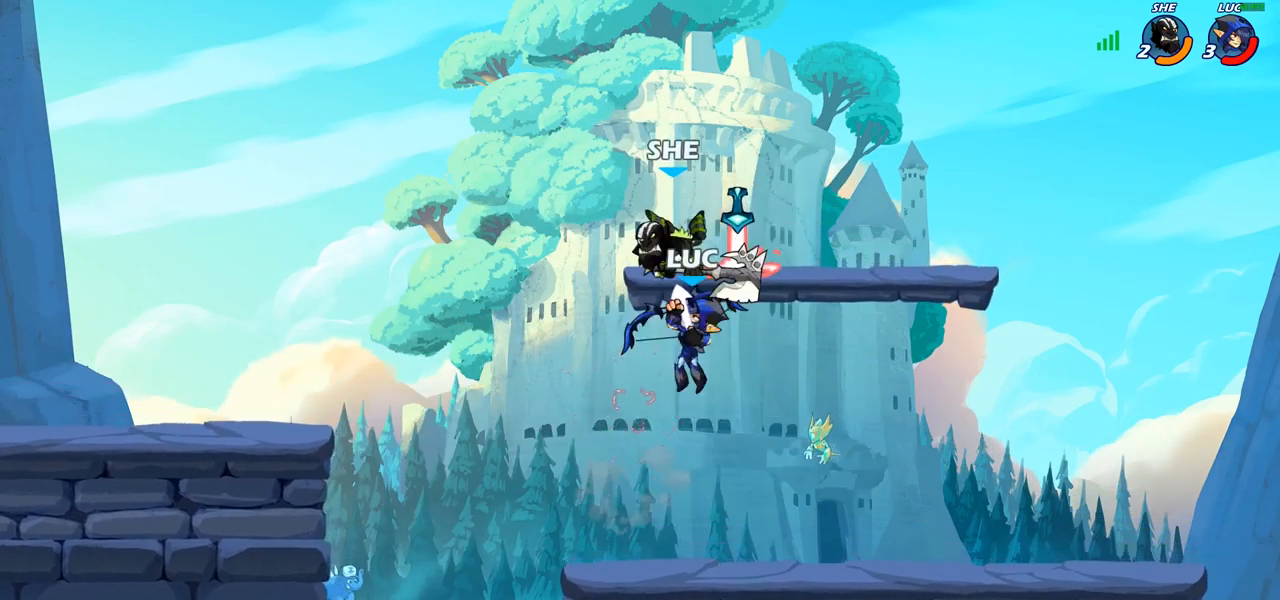
{"buttons": ["R2"], "left_stick": "up-right", "right_stick": "center", "events": [[50, "left_stick", "up"], [283, "R2", "down"], [483, "left_stick", "up-right"]]}
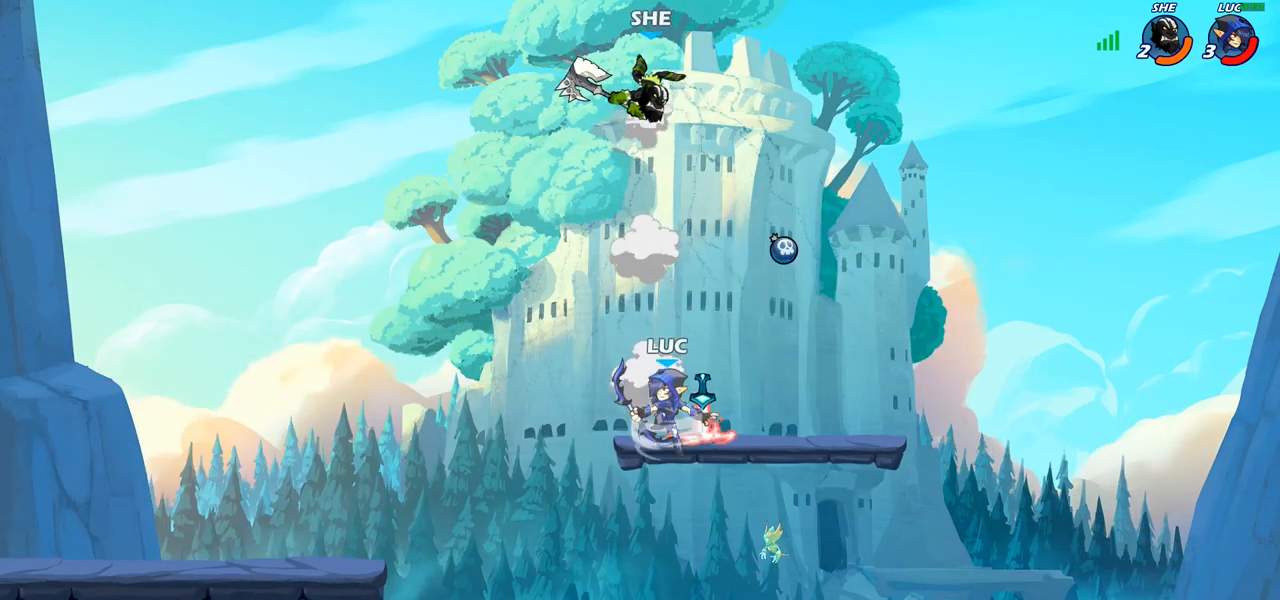
{"buttons": [], "left_stick": "center", "right_stick": "center", "events": [[50, "R2", "up"], [150, "left_stick", "down-right"], [200, "left_stick", "down"], [383, "left_stick", "right"], [450, "left_stick", "center"]]}
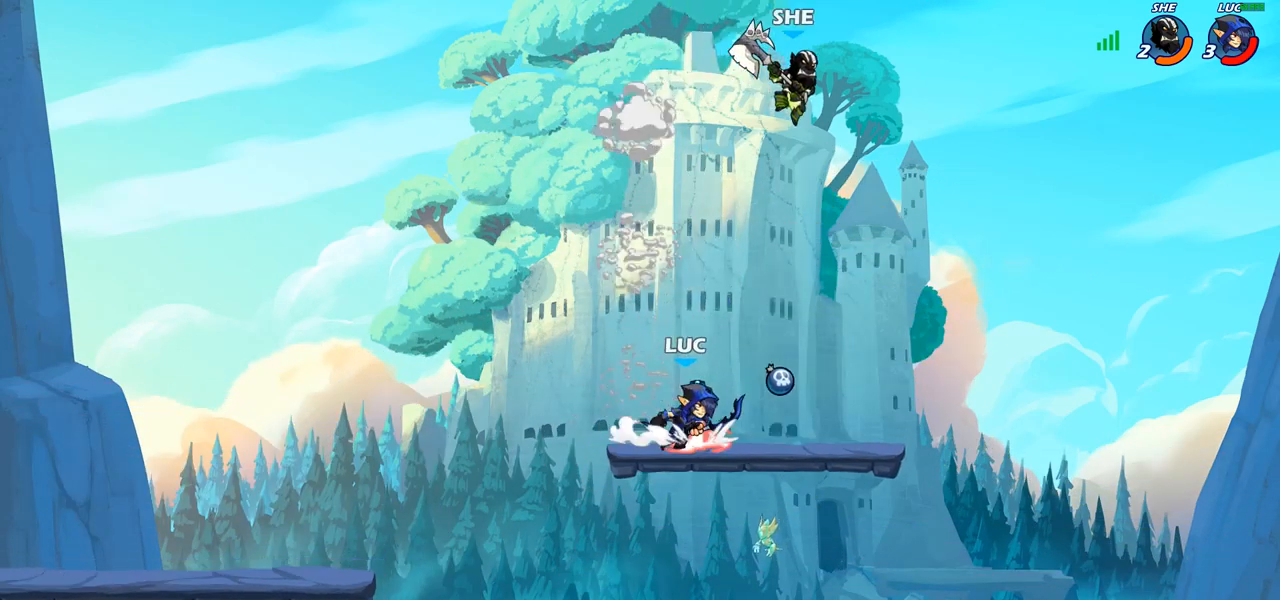
{"buttons": [], "left_stick": "left", "right_stick": "center", "events": [[17, "SQUARE", "down"], [117, "SQUARE", "up"], [483, "left_stick", "left"]]}
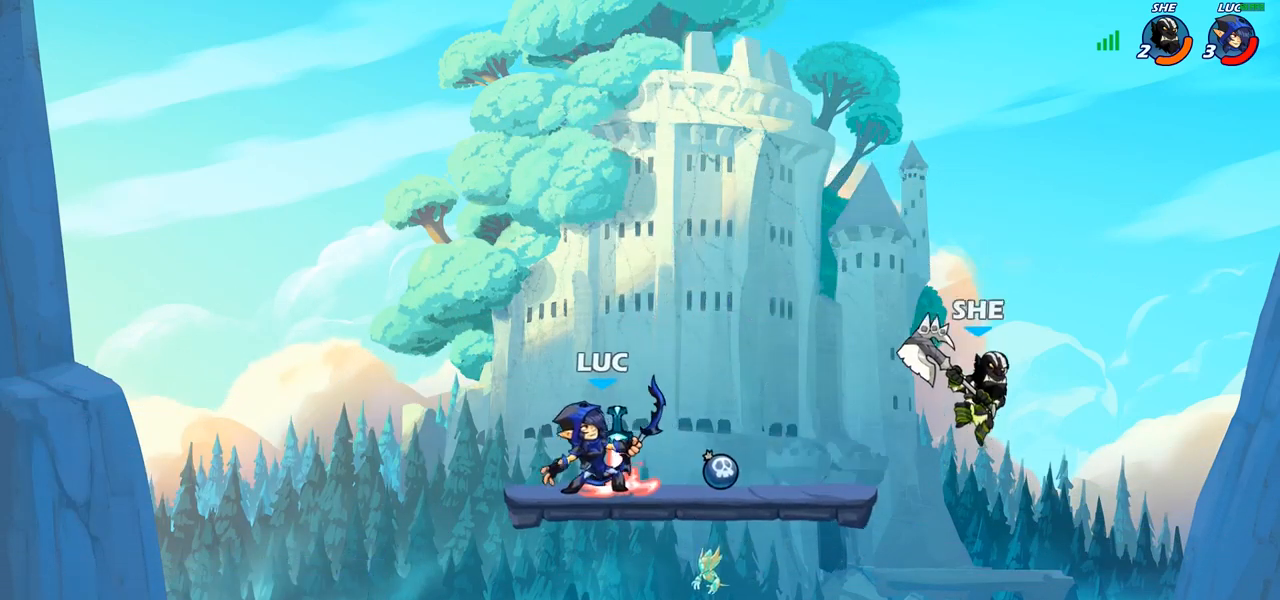
{"buttons": [], "left_stick": "right", "right_stick": "center", "events": [[33, "left_stick", "down-left"], [183, "left_stick", "down-right"], [250, "left_stick", "right"]]}